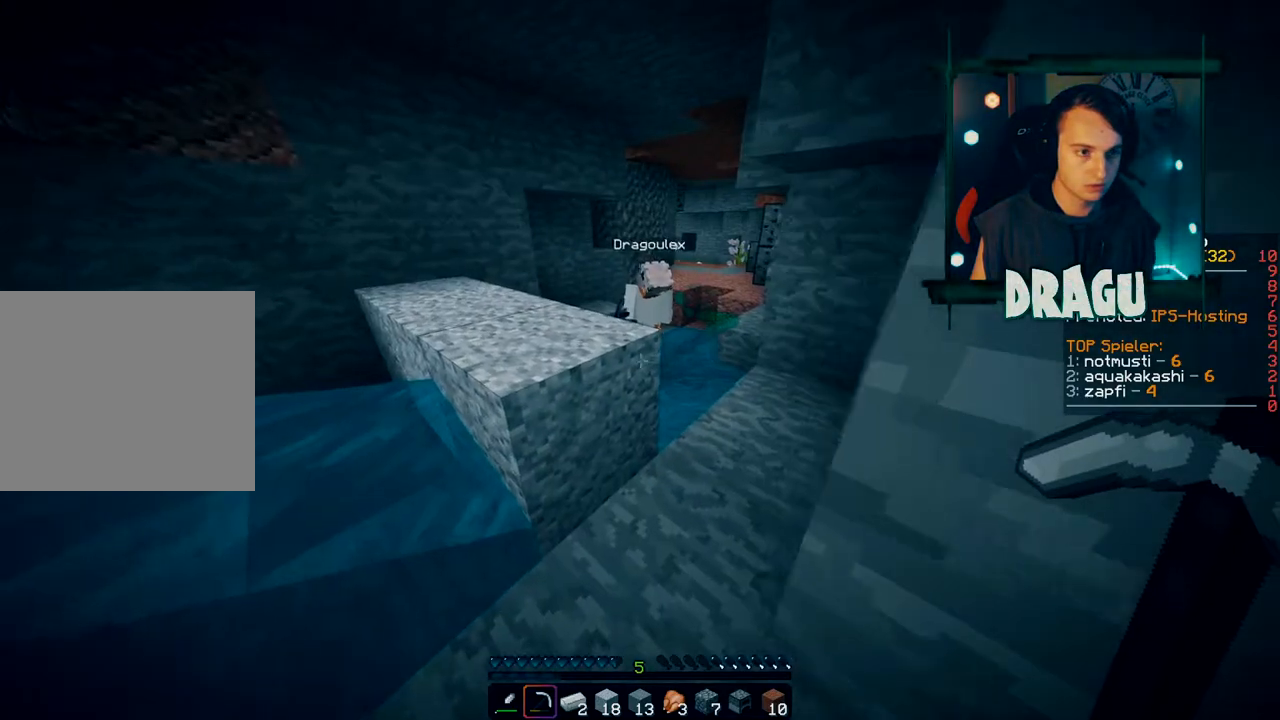
Gameplay with keyboard and mouse; each line is a JSON object with the keys and mouse buttons held at the frame after it. "events" lists presses ("down") and releases ("up") of "1", "2", "3", "4", "5", "a", "c", "ctrl", "d", "e", "f", "q", "r", "s", "shift", "space", "tab", "v", "w", "x", "y", "mouse_left", "mouse_right", "mouse_mb4" and "mouse_mb5" between this image and that frame as [ms after this image, input, new state], when the widget could be followed in between. "mouse_left", "mouse_right", "mouse_mb4", "mouse_mb5" = the "left", "right", "mb4", "mb5" buttons of the "mouse" list. No other keys are recorded. Fast repeated clicks can show as one long hold. Mouse movement is not recorded. Not read: mouse_wheel.
{"keys": ["w"], "mouse": [], "events": [[284, "d", "down"], [501, "d", "up"]]}
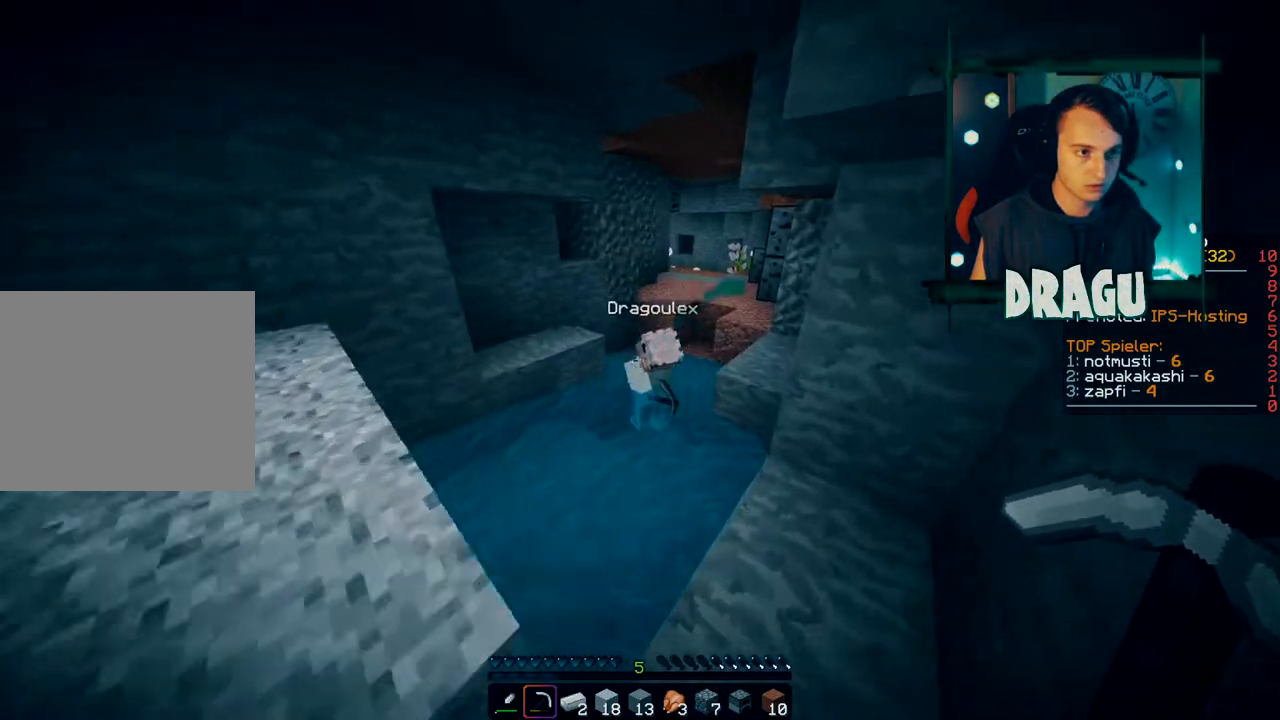
{"keys": ["a", "w"], "mouse": [], "events": [[267, "a", "down"]]}
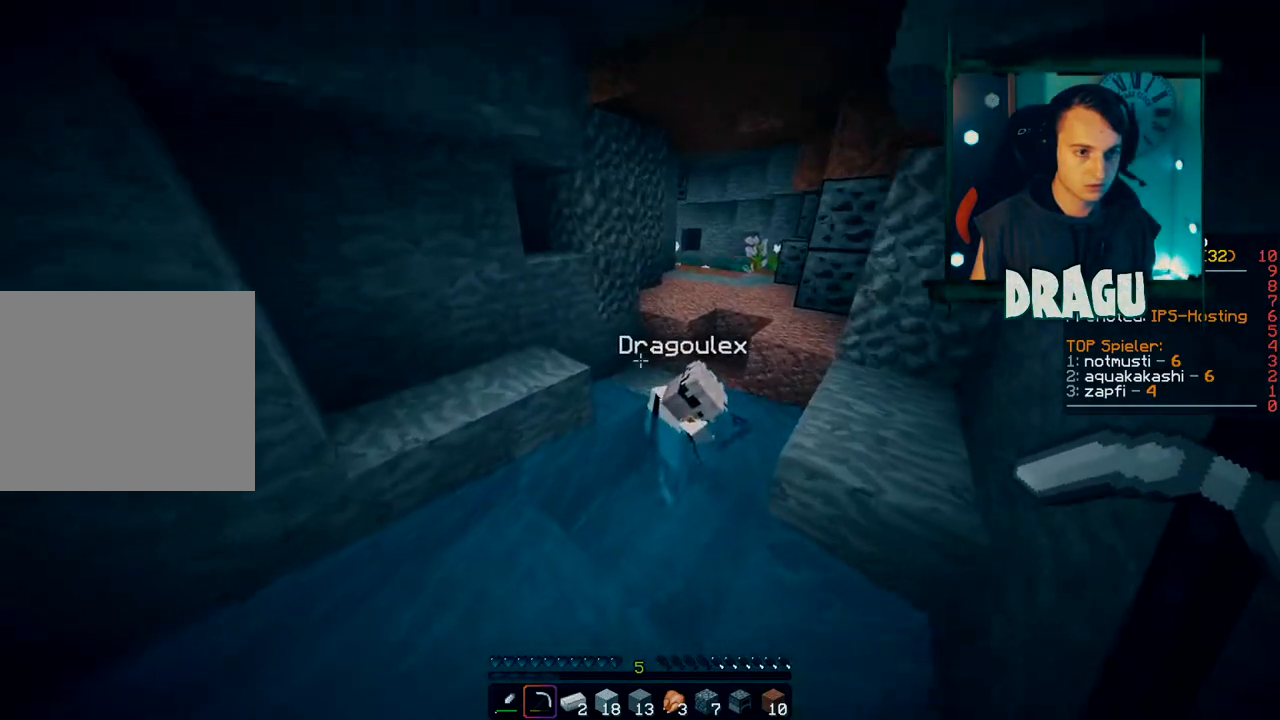
{"keys": ["w"], "mouse": [], "events": [[484, "a", "up"]]}
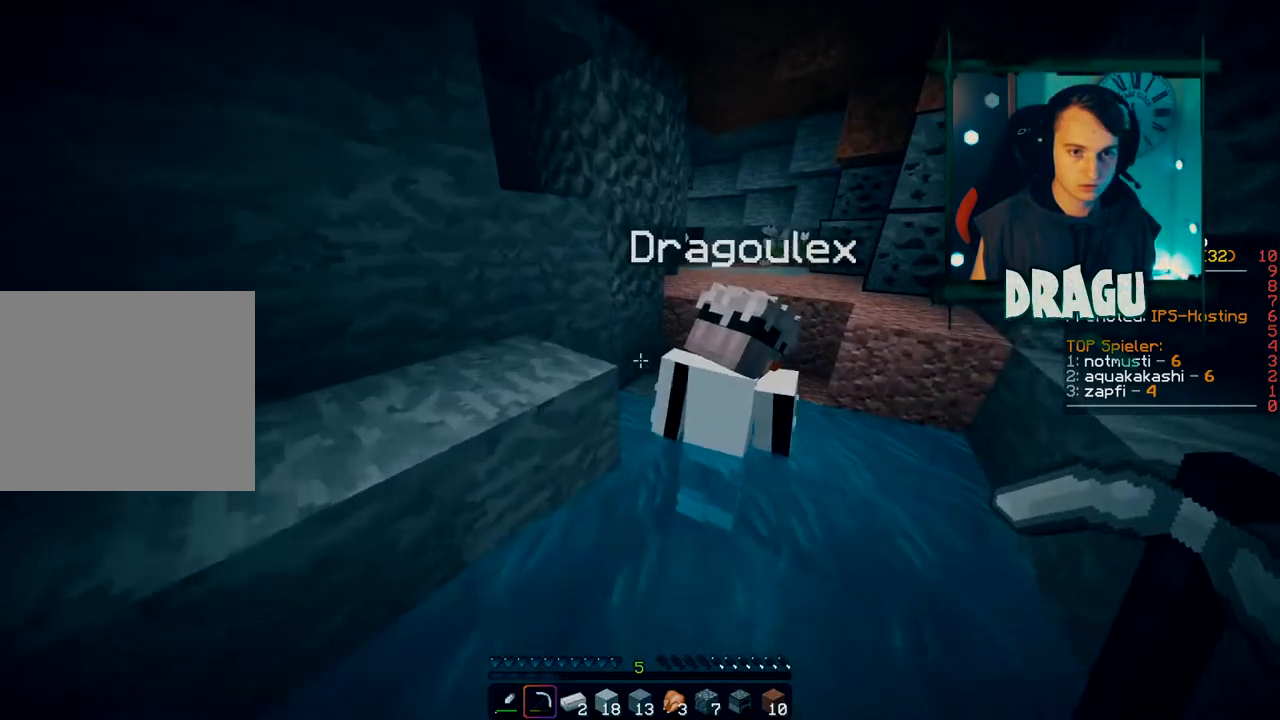
{"keys": ["w"], "mouse": [], "events": []}
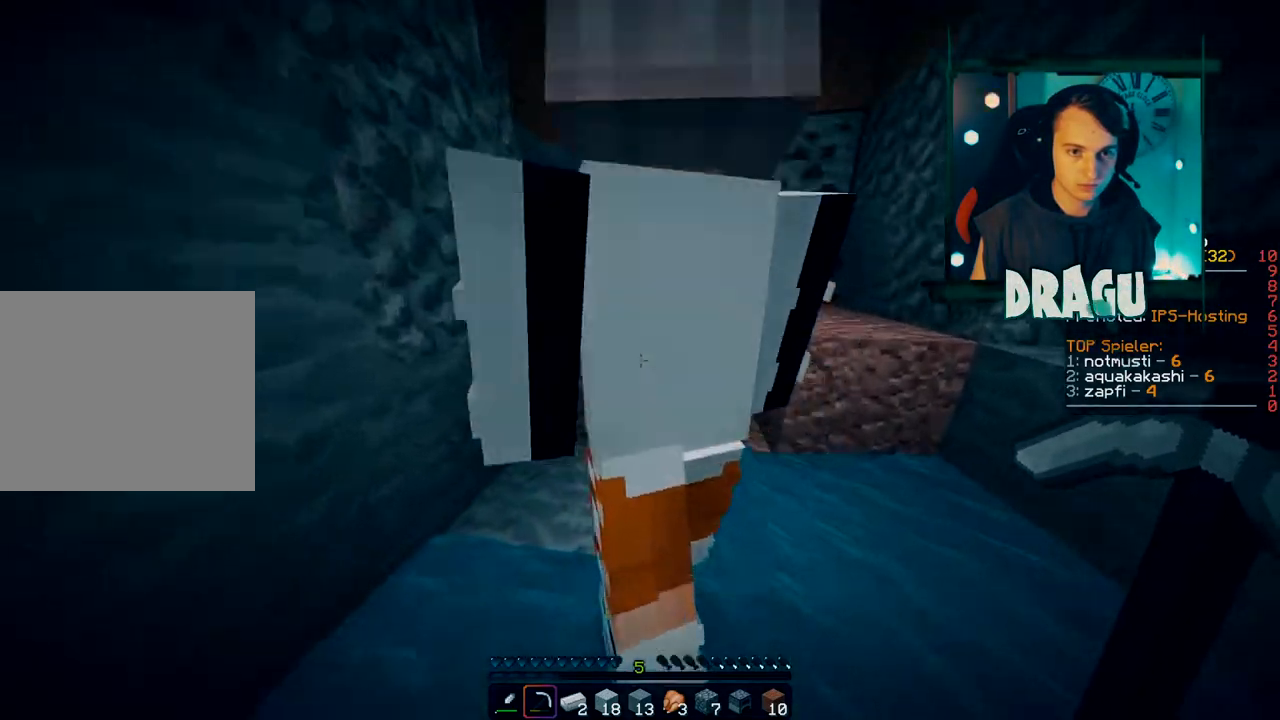
{"keys": ["space", "tab", "w"], "mouse": [], "events": [[17, "w", "up"], [67, "w", "down"], [150, "tab", "down"], [501, "space", "down"]]}
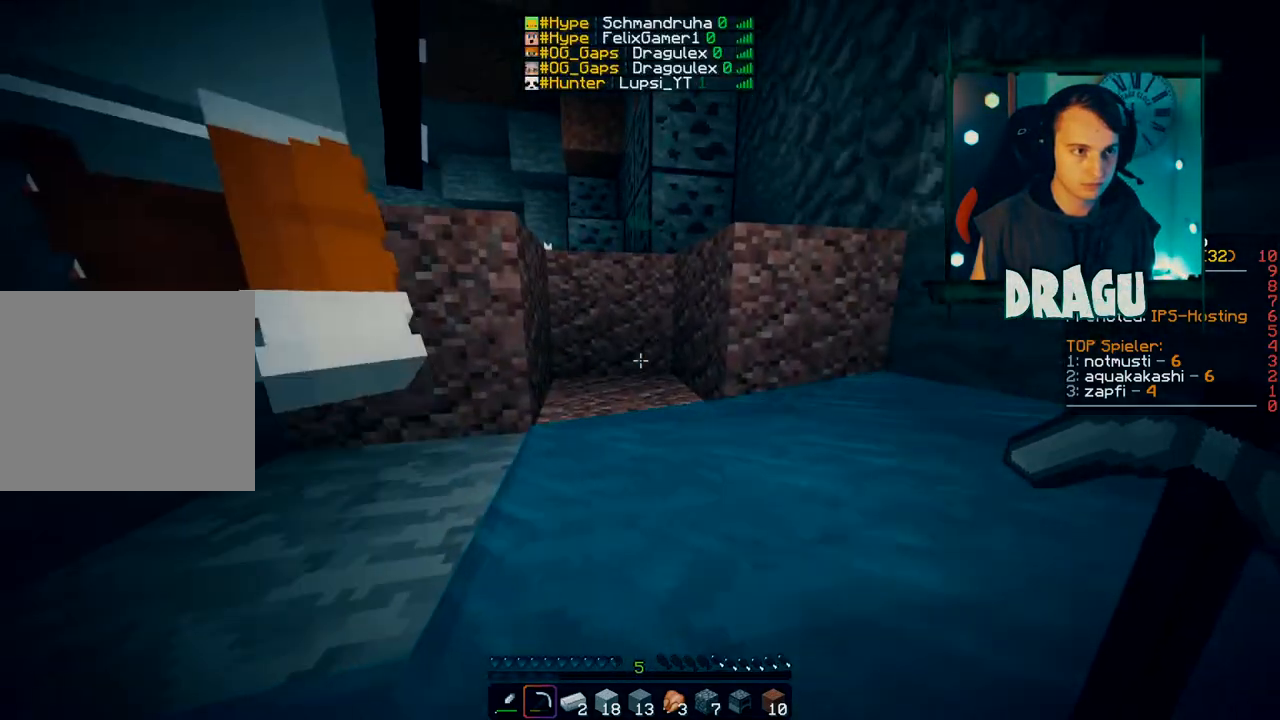
{"keys": ["a", "space", "tab", "w"], "mouse": [], "events": [[500, "a", "down"]]}
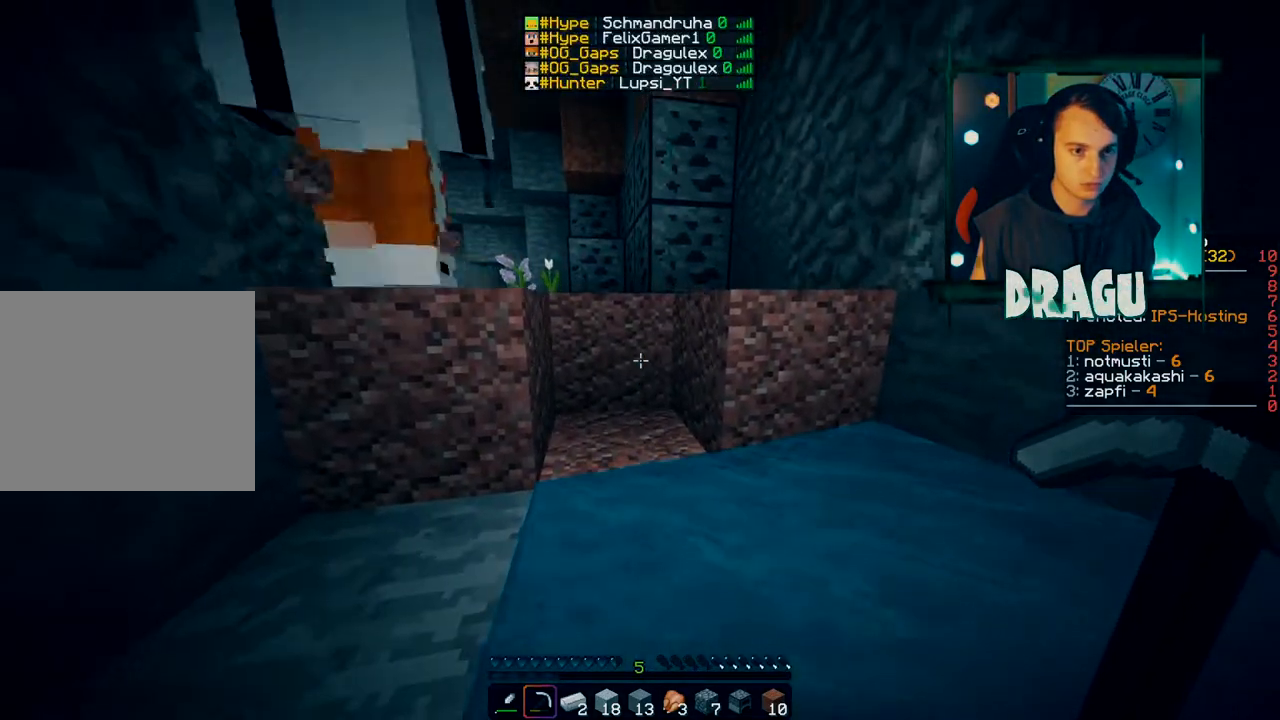
{"keys": ["space", "tab", "w"], "mouse": [], "events": [[217, "a", "up"]]}
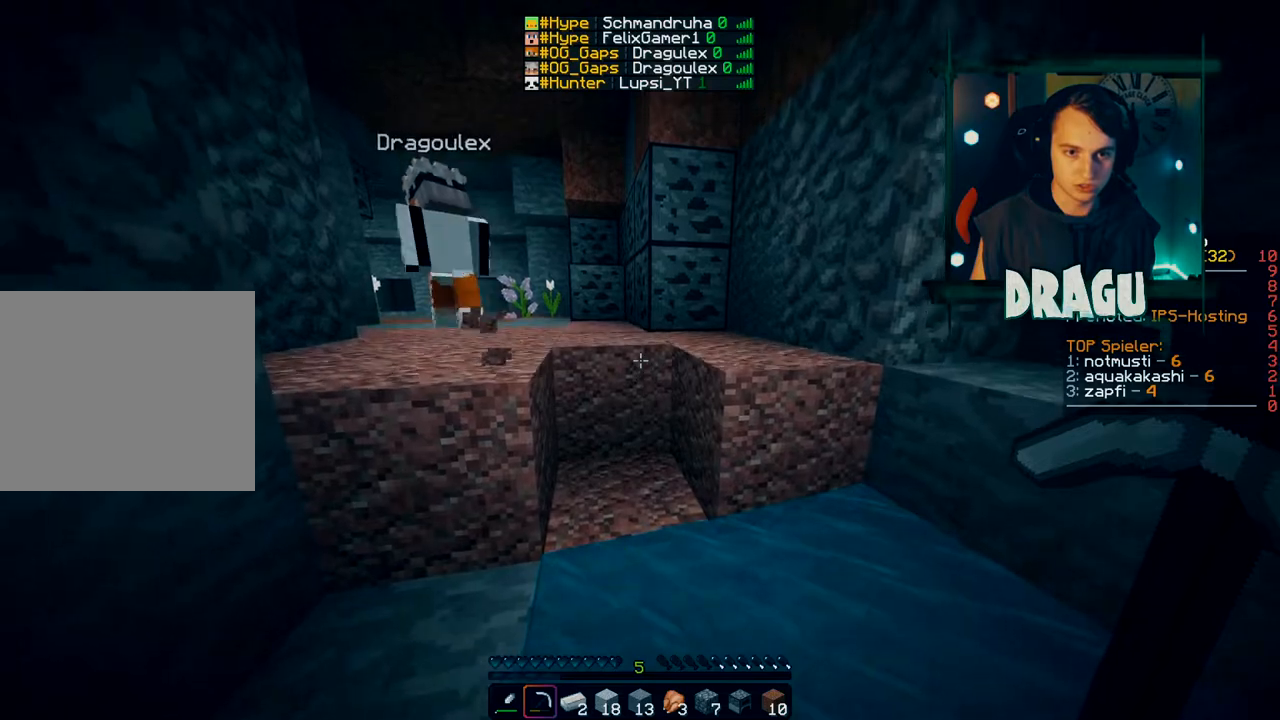
{"keys": ["tab", "w"], "mouse": [], "events": [[150, "a", "down"], [233, "a", "up"], [483, "space", "up"]]}
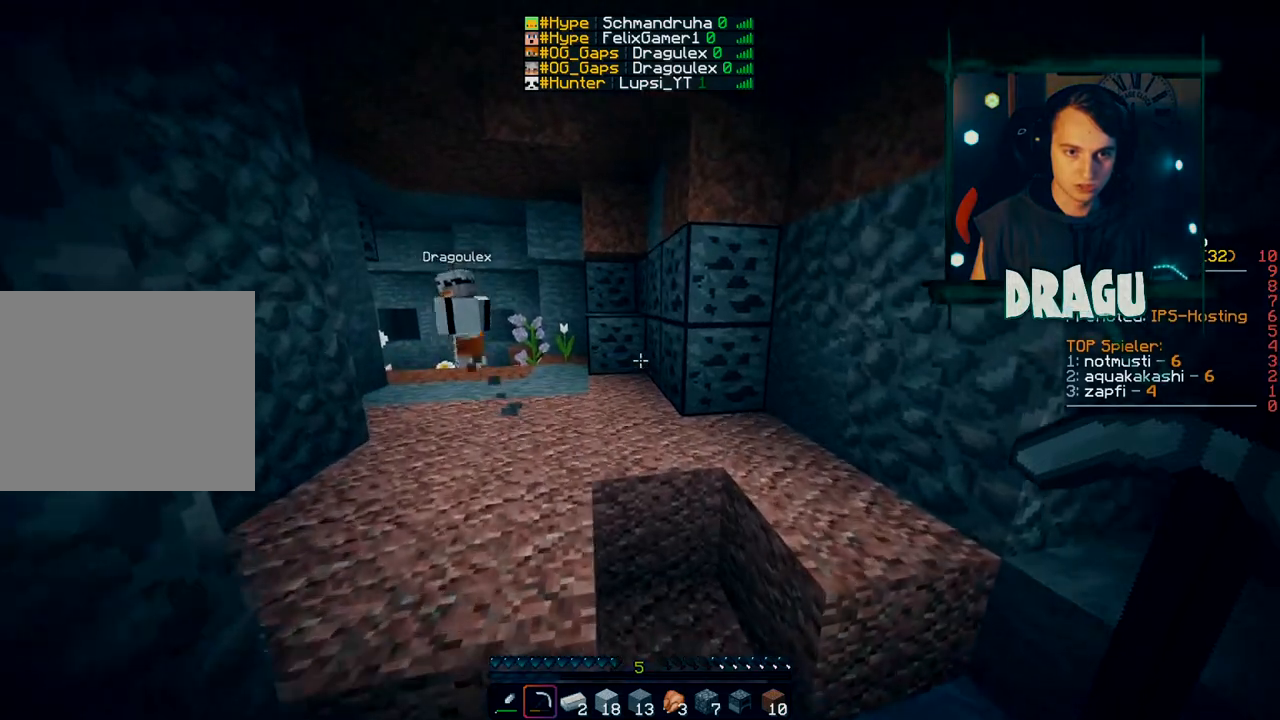
{"keys": ["space", "tab", "w"], "mouse": [], "events": [[317, "space", "down"]]}
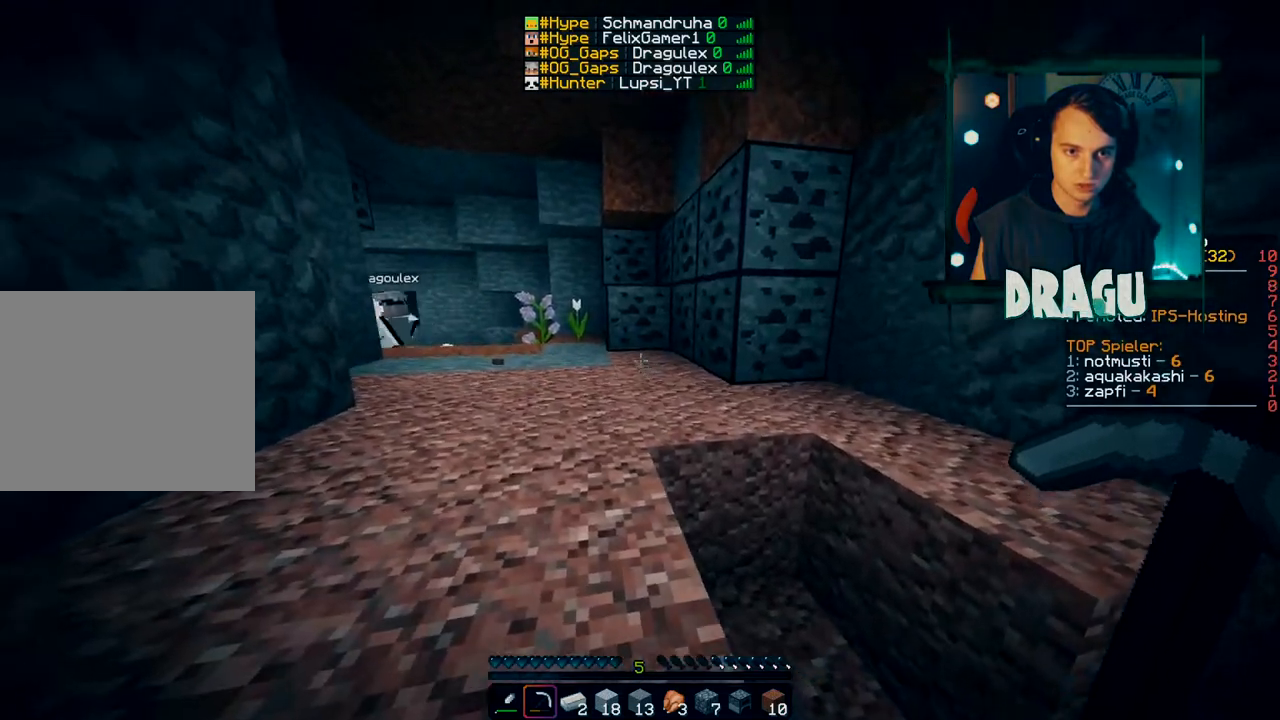
{"keys": ["tab", "w"], "mouse": [], "events": [[350, "space", "up"]]}
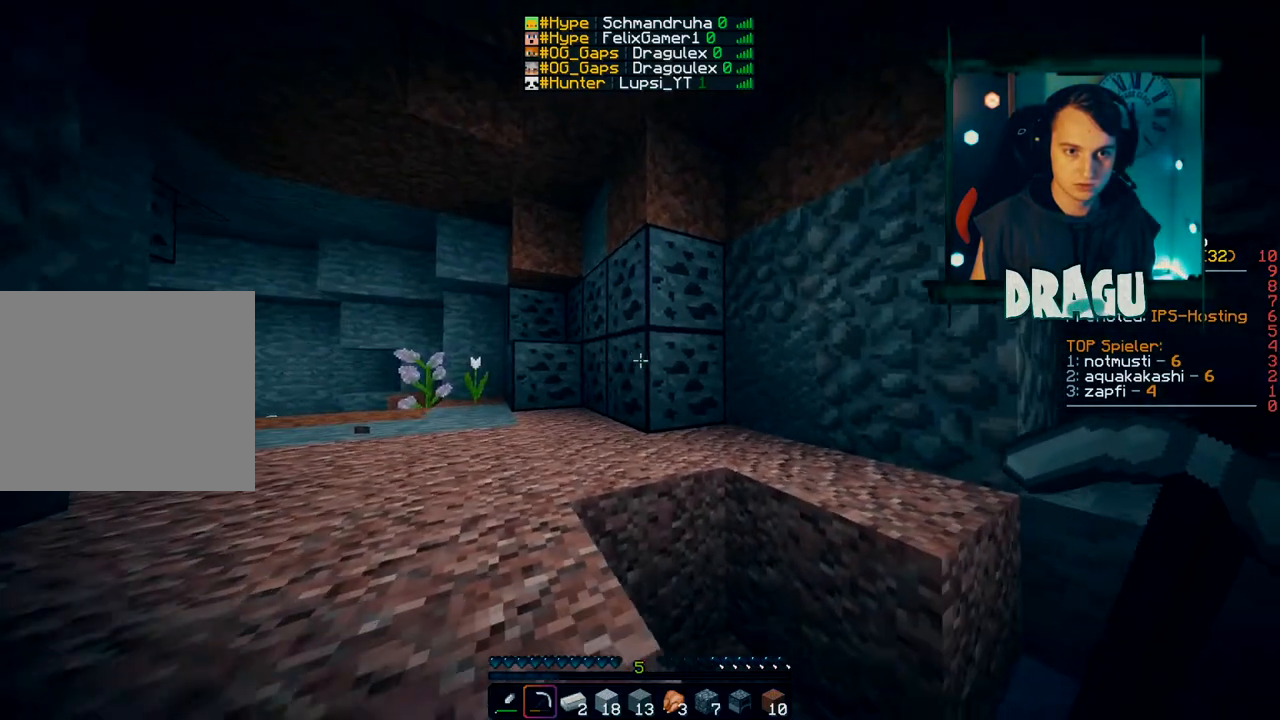
{"keys": ["w"], "mouse": [], "events": [[67, "tab", "up"], [301, "r", "down"], [367, "r", "up"]]}
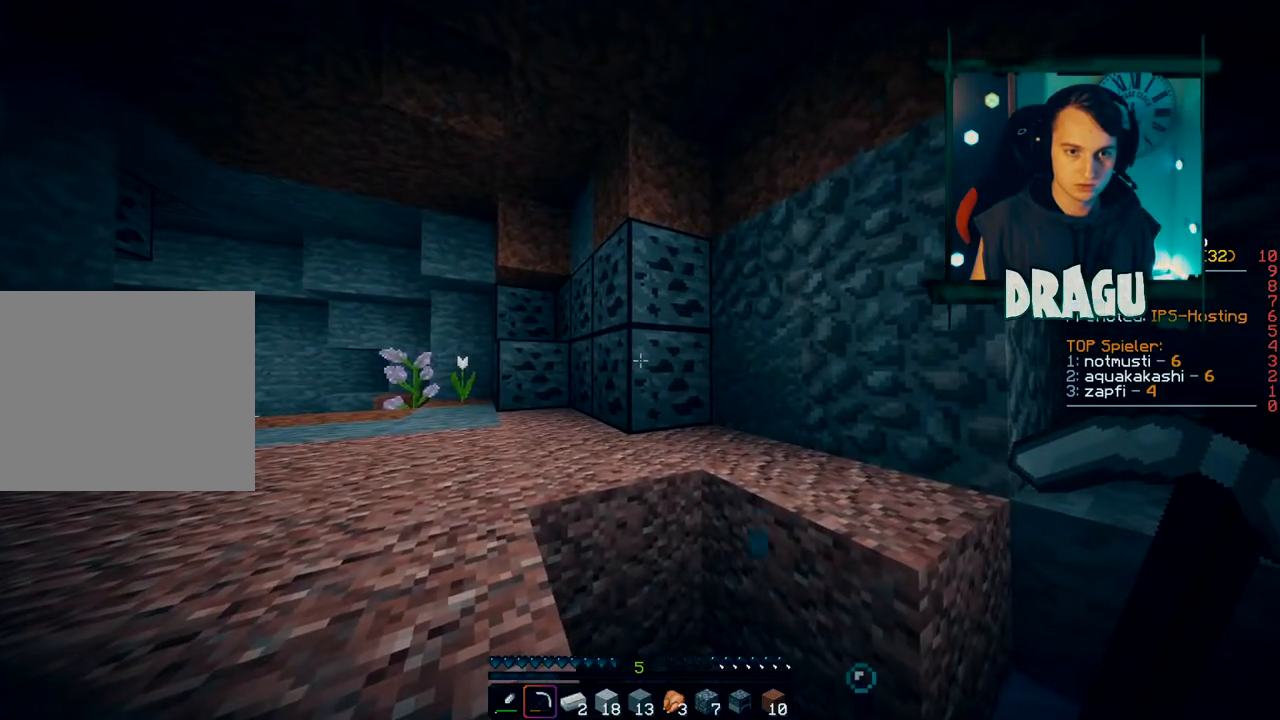
{"keys": ["a", "space", "w"], "mouse": [], "events": [[150, "space", "down"], [284, "a", "down"]]}
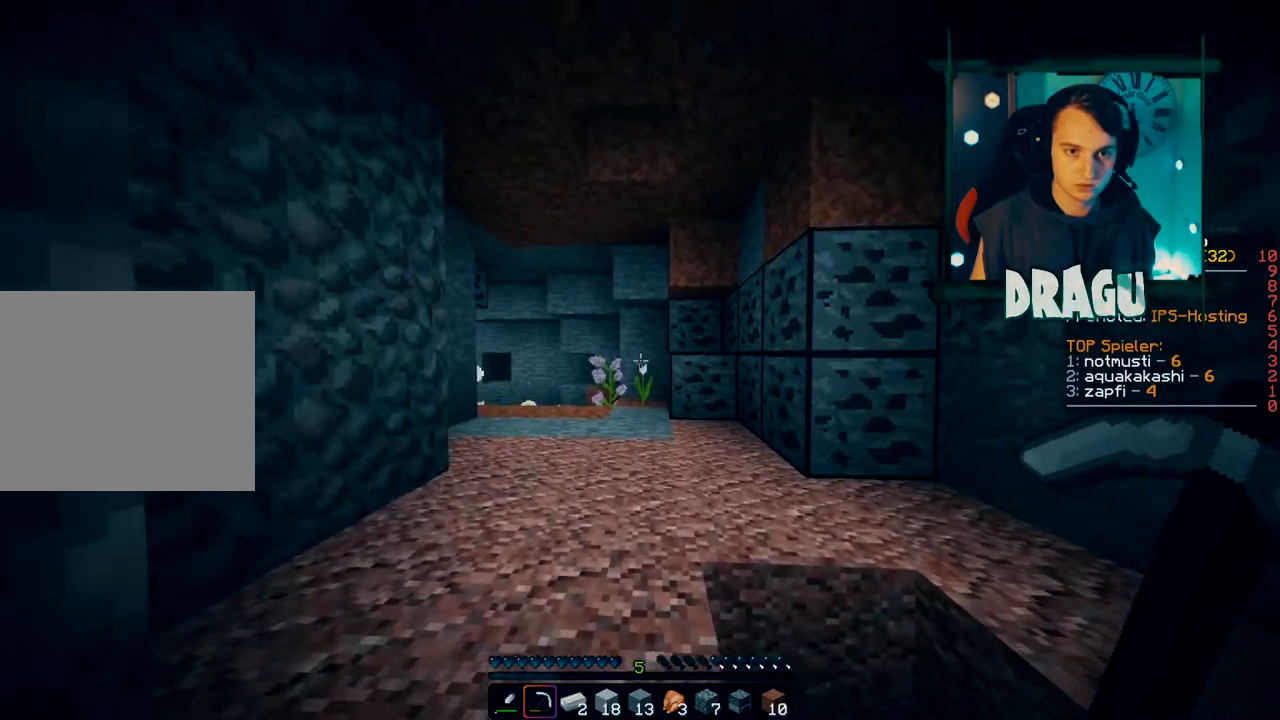
{"keys": ["d", "w"], "mouse": [], "events": [[117, "a", "up"], [167, "space", "up"], [384, "d", "down"]]}
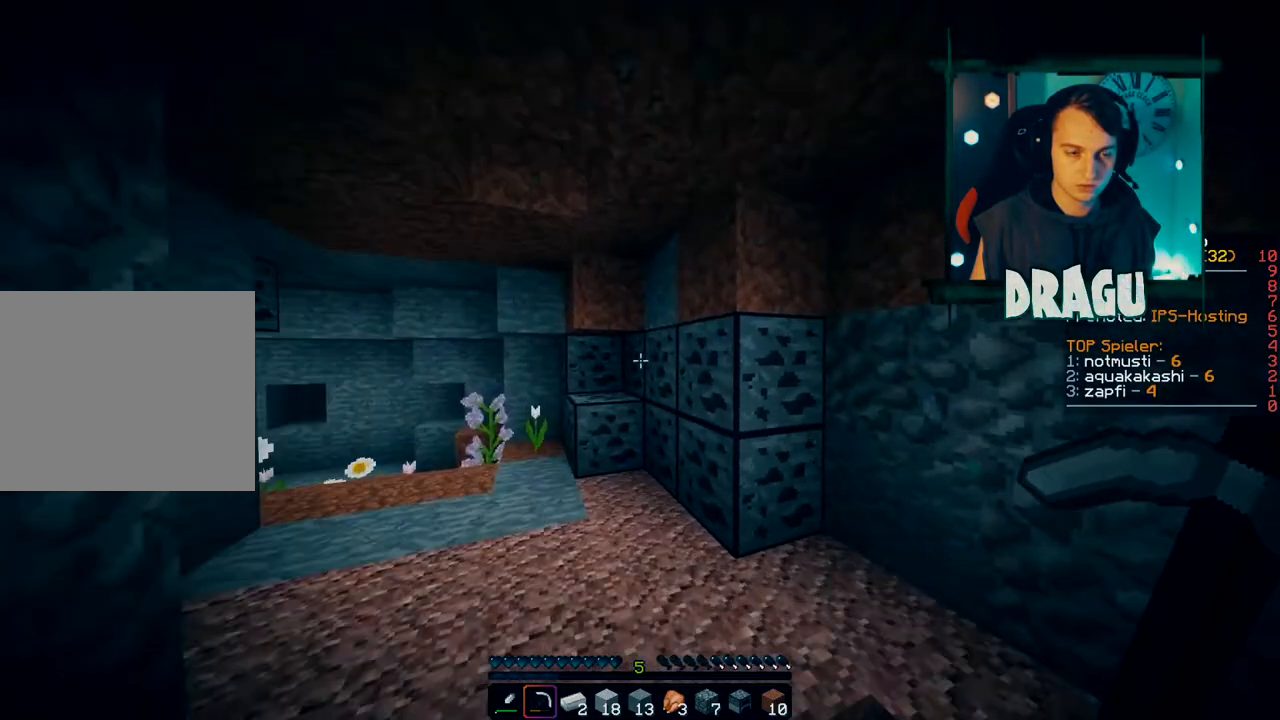
{"keys": ["shift", "w"], "mouse": ["left"], "events": [[17, "d", "up"], [150, "shift", "down"], [183, "mouse_left", "down"]]}
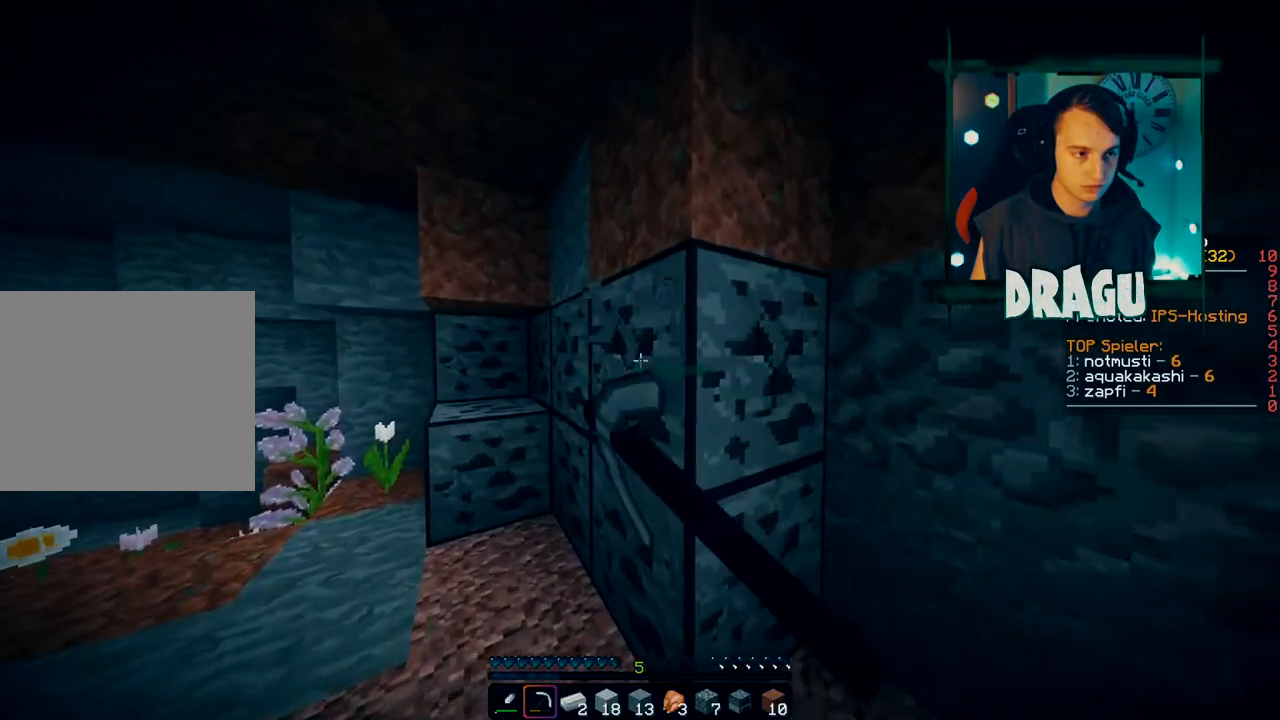
{"keys": ["d", "shift", "w"], "mouse": ["left"], "events": [[67, "d", "down"]]}
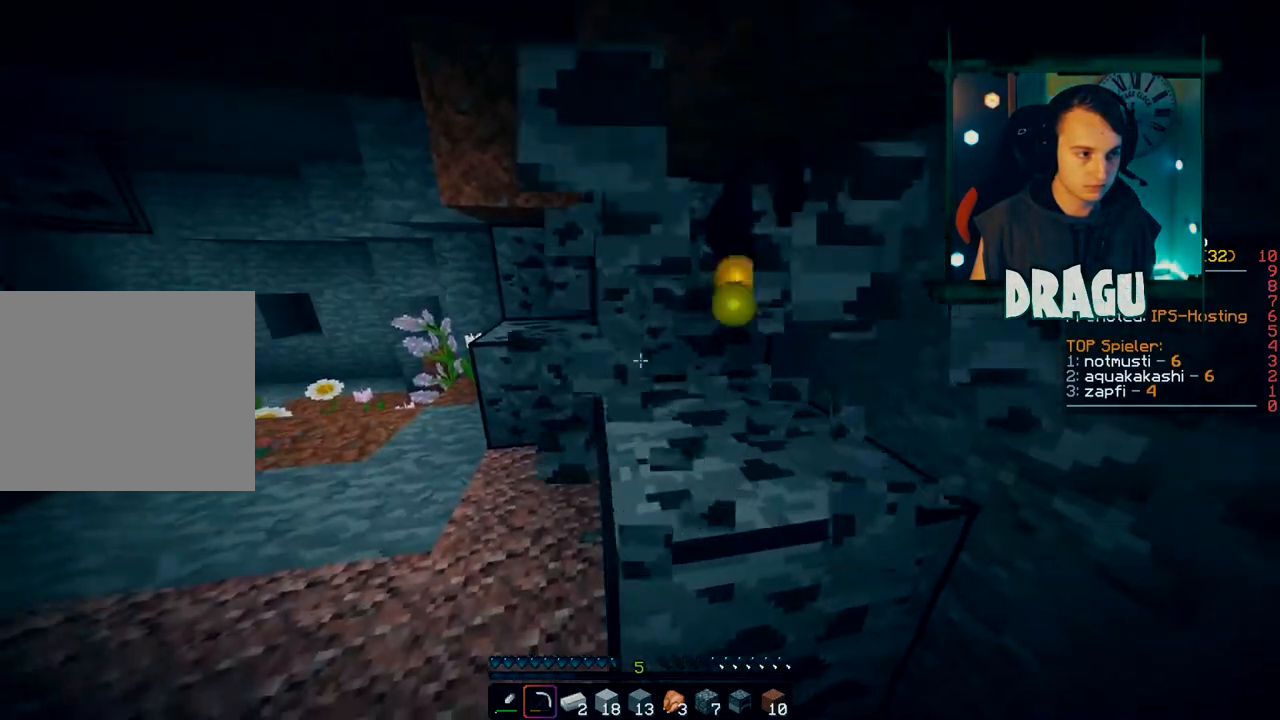
{"keys": ["d", "shift", "w"], "mouse": ["left"], "events": [[17, "w", "up"], [450, "w", "down"]]}
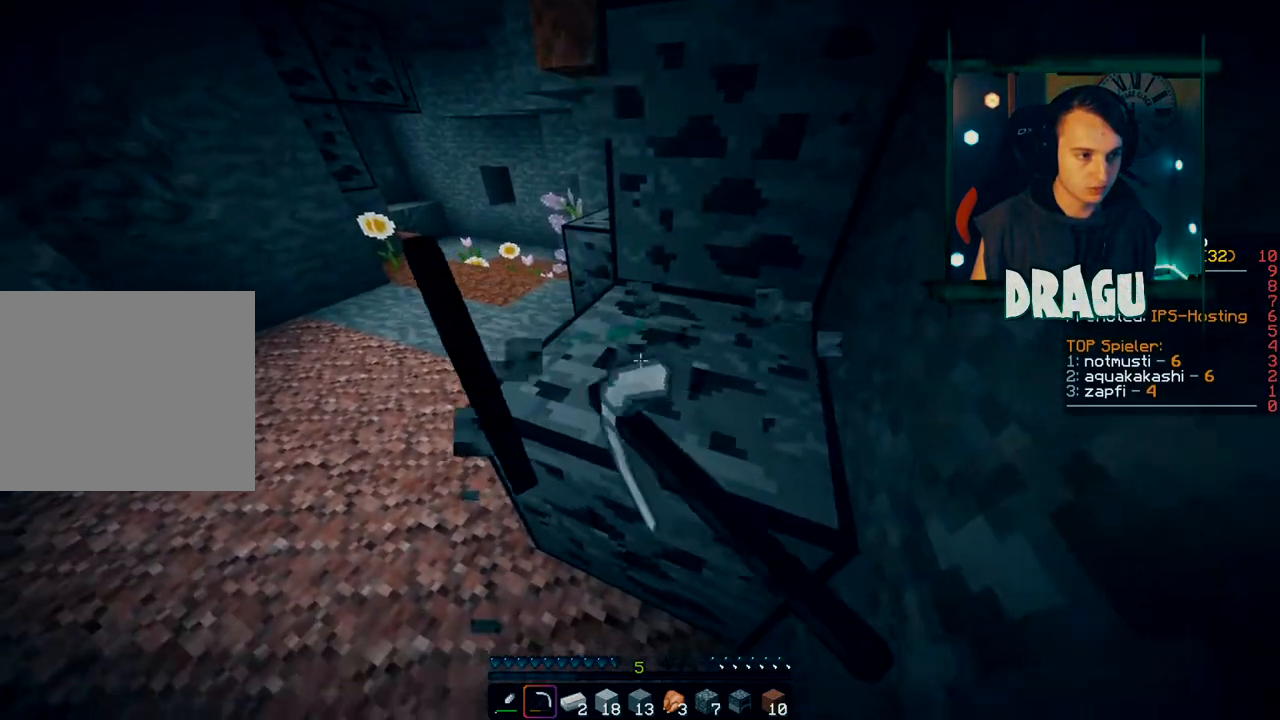
{"keys": ["shift"], "mouse": ["left"], "events": [[67, "d", "up"], [151, "w", "up"]]}
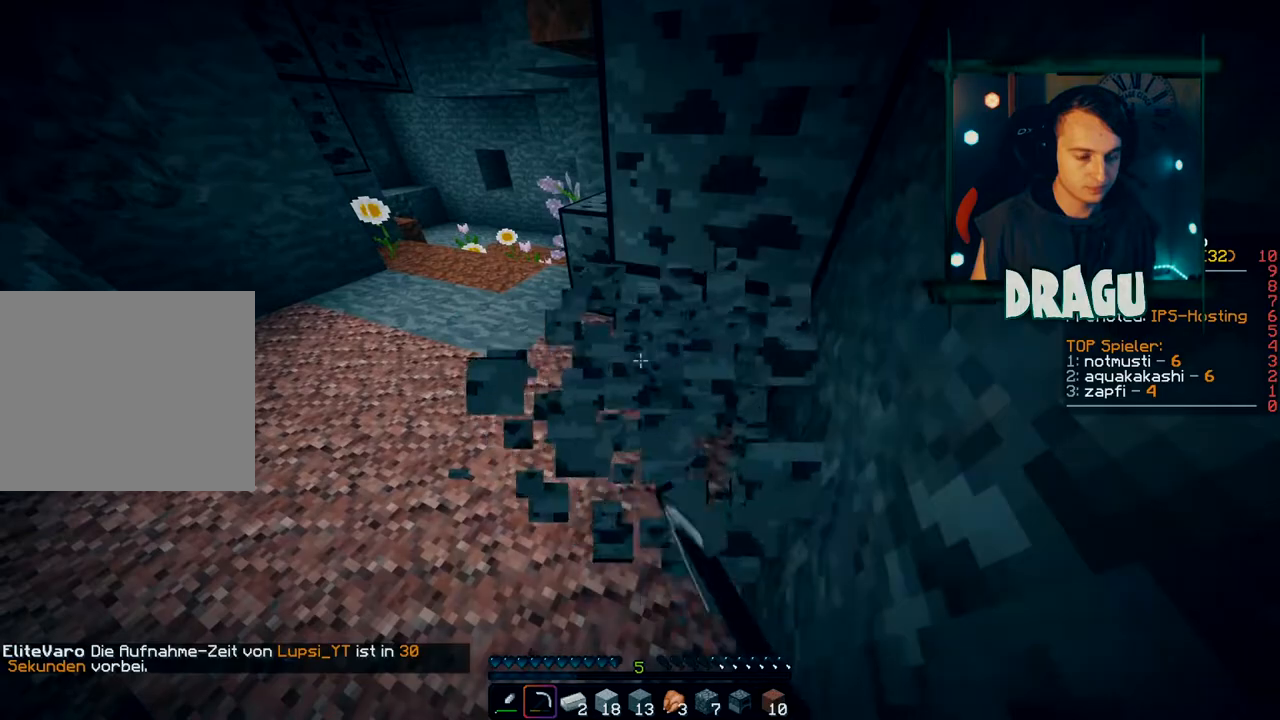
{"keys": ["shift"], "mouse": ["left"], "events": [[200, "w", "down"], [384, "w", "up"]]}
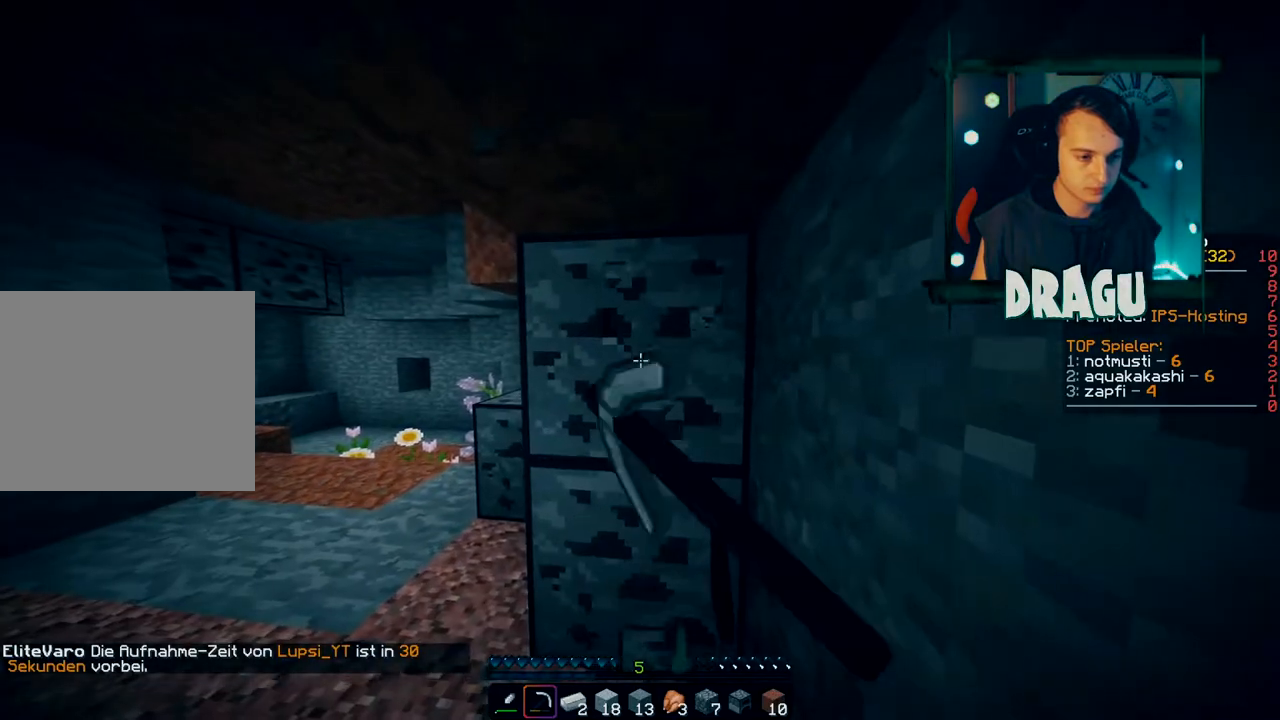
{"keys": ["shift", "w"], "mouse": ["left"], "events": [[201, "w", "down"]]}
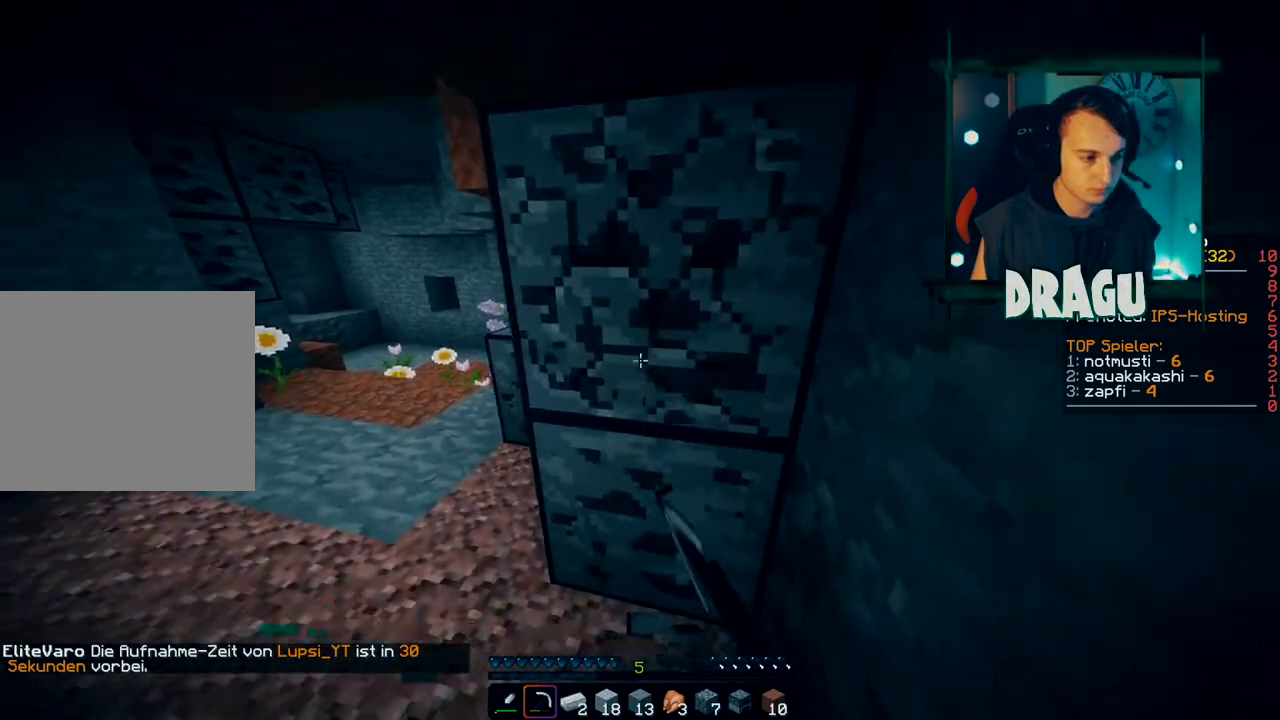
{"keys": ["shift"], "mouse": ["left"], "events": [[17, "d", "down"], [200, "w", "up"], [233, "d", "up"]]}
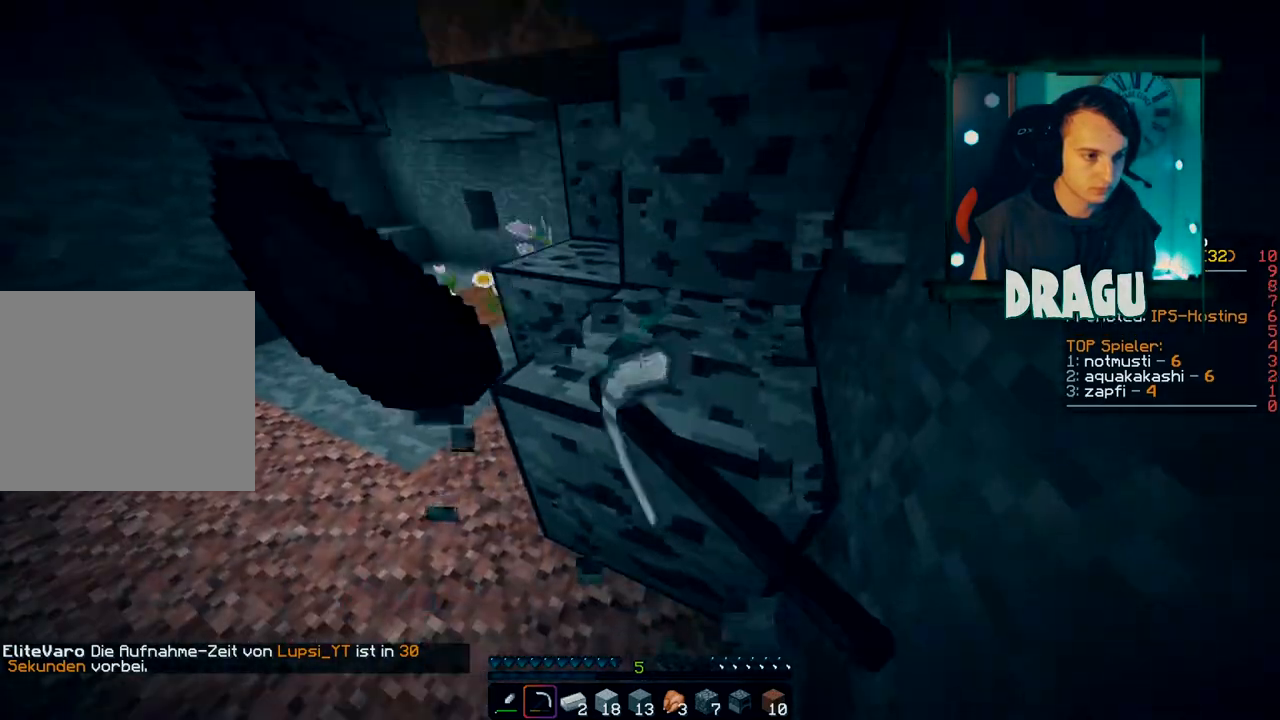
{"keys": ["a", "shift", "w"], "mouse": ["left"], "events": [[117, "w", "down"], [451, "a", "down"]]}
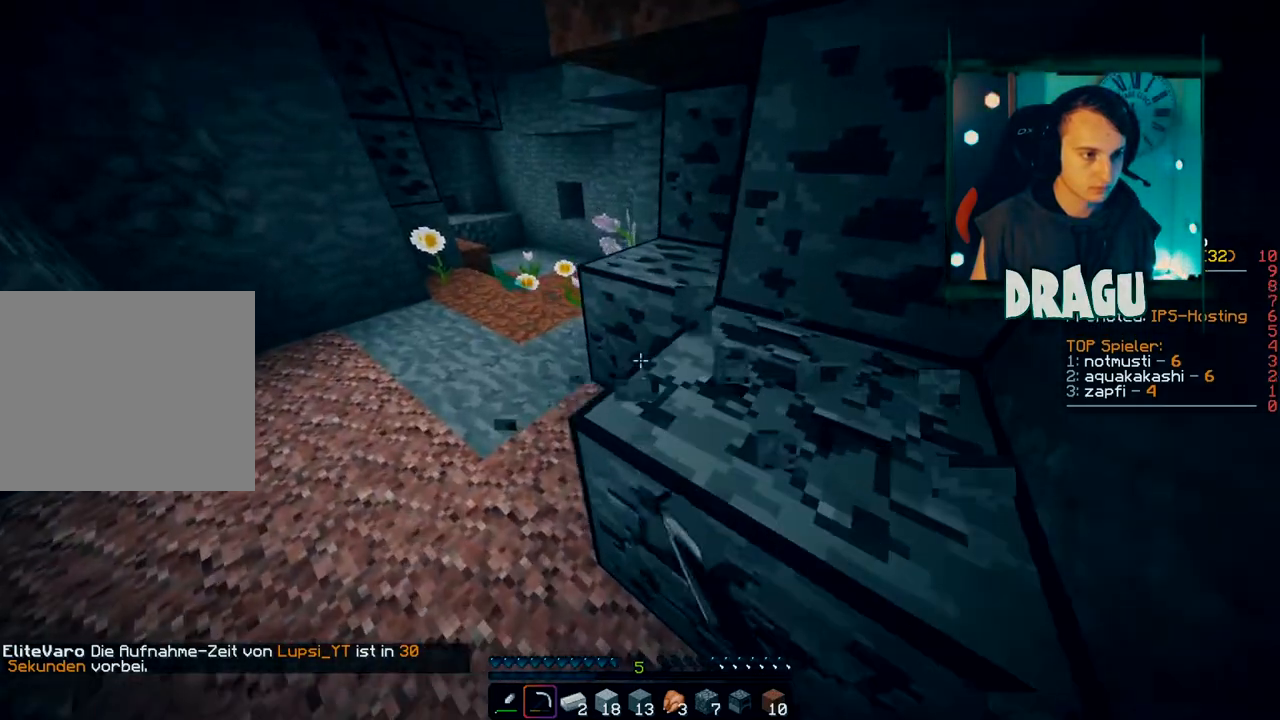
{"keys": ["shift"], "mouse": ["left"], "events": [[384, "a", "up"], [467, "w", "up"]]}
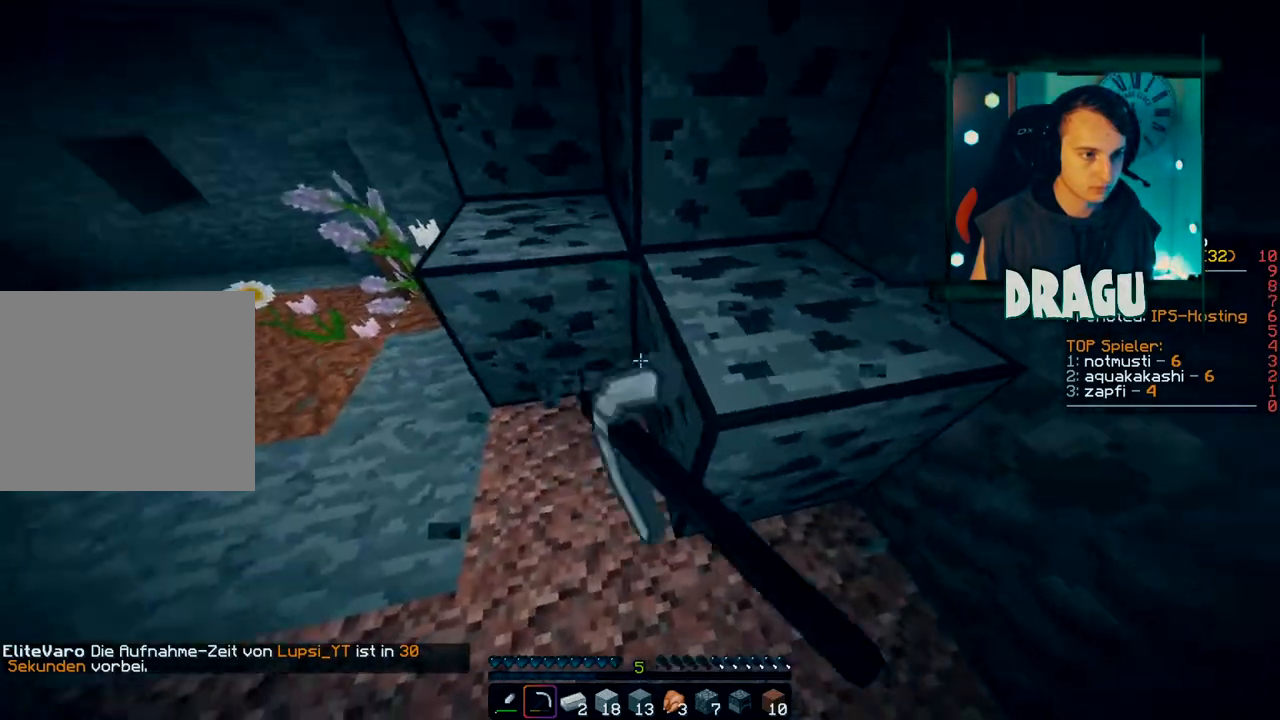
{"keys": ["a", "shift", "w"], "mouse": ["left"], "events": [[17, "a", "down"], [17, "w", "down"], [201, "a", "up"], [418, "a", "down"]]}
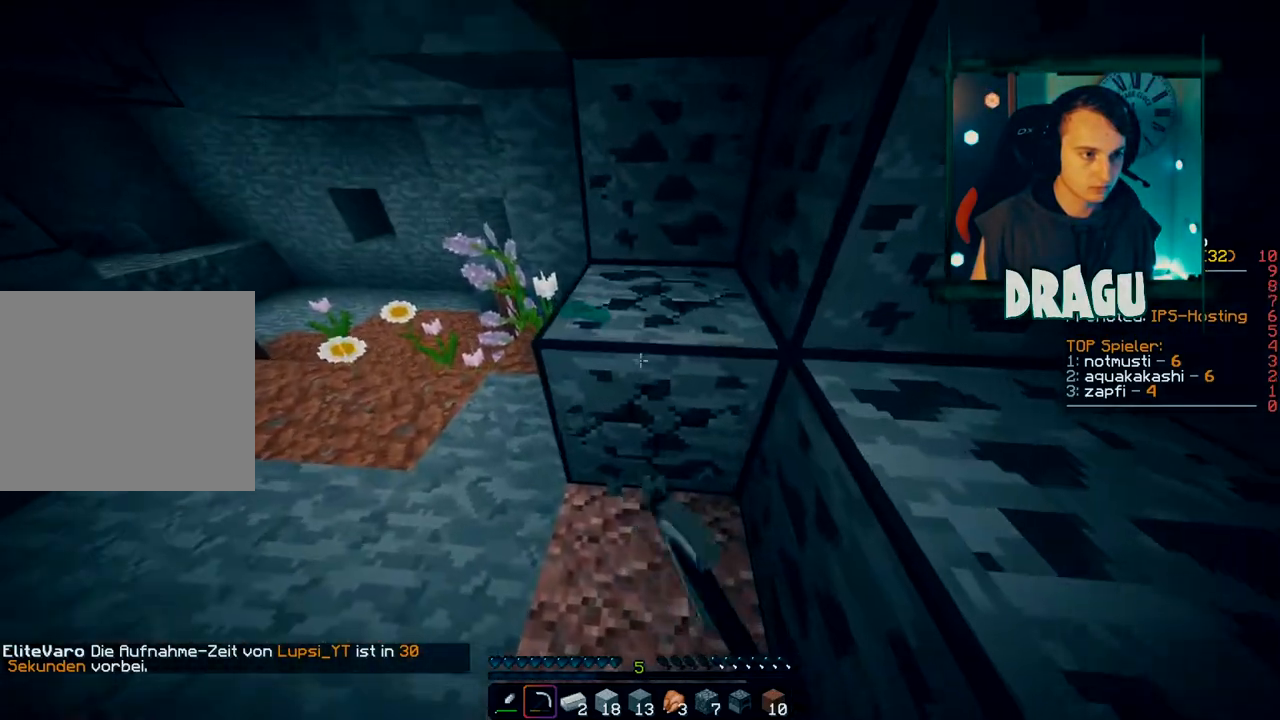
{"keys": ["shift", "w"], "mouse": ["left"], "events": [[233, "a", "up"]]}
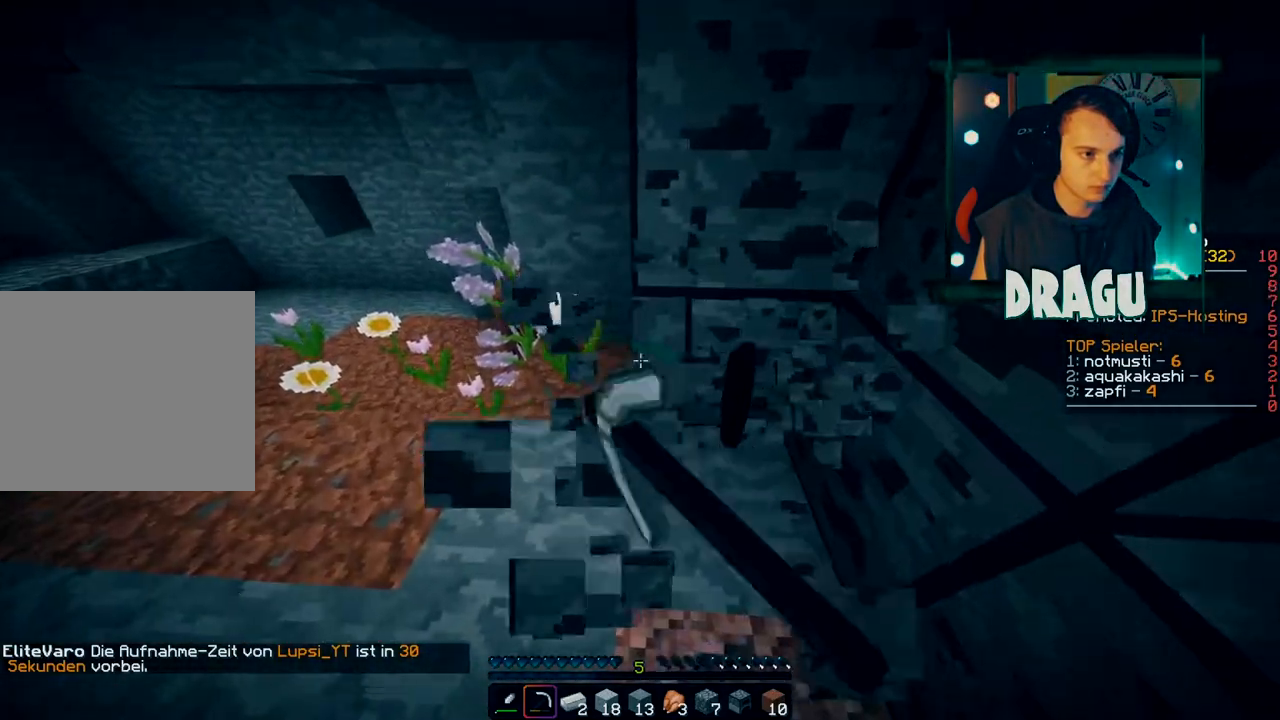
{"keys": ["w"], "mouse": [], "events": [[84, "mouse_left", "up"], [101, "a", "down"], [217, "a", "up"], [284, "shift", "up"]]}
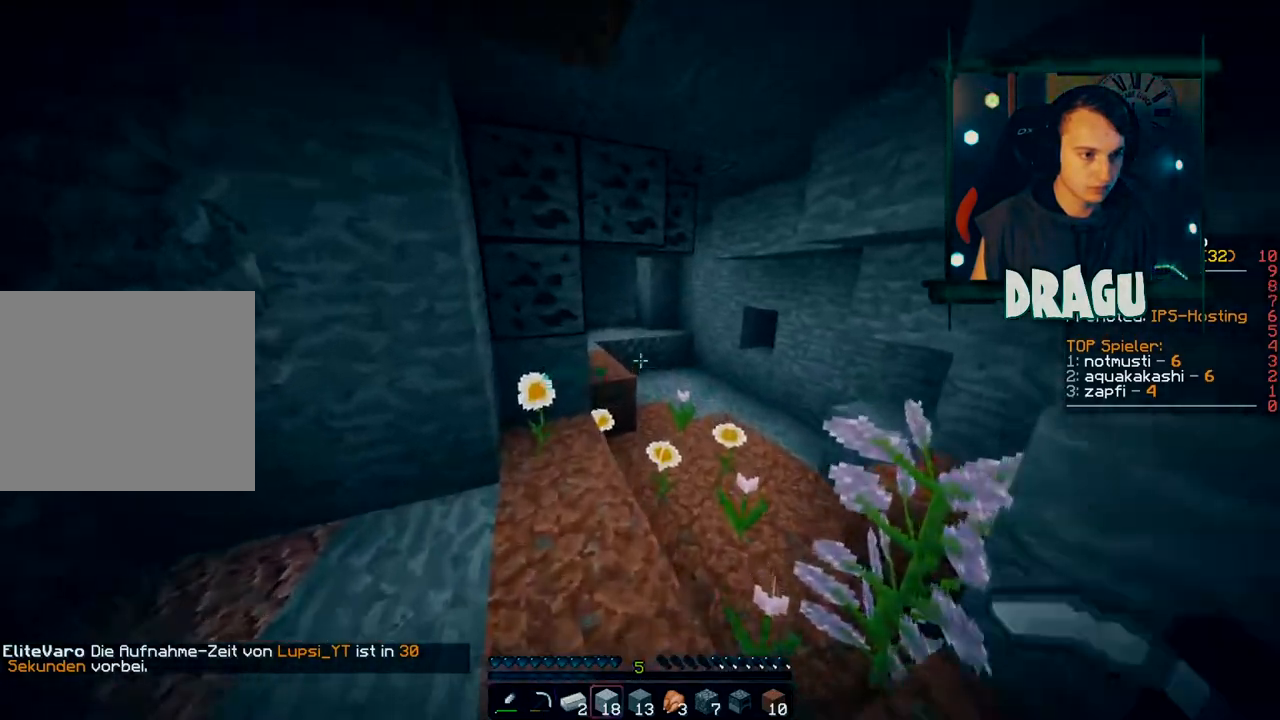
{"keys": ["d", "w"], "mouse": [], "events": [[167, "d", "down"]]}
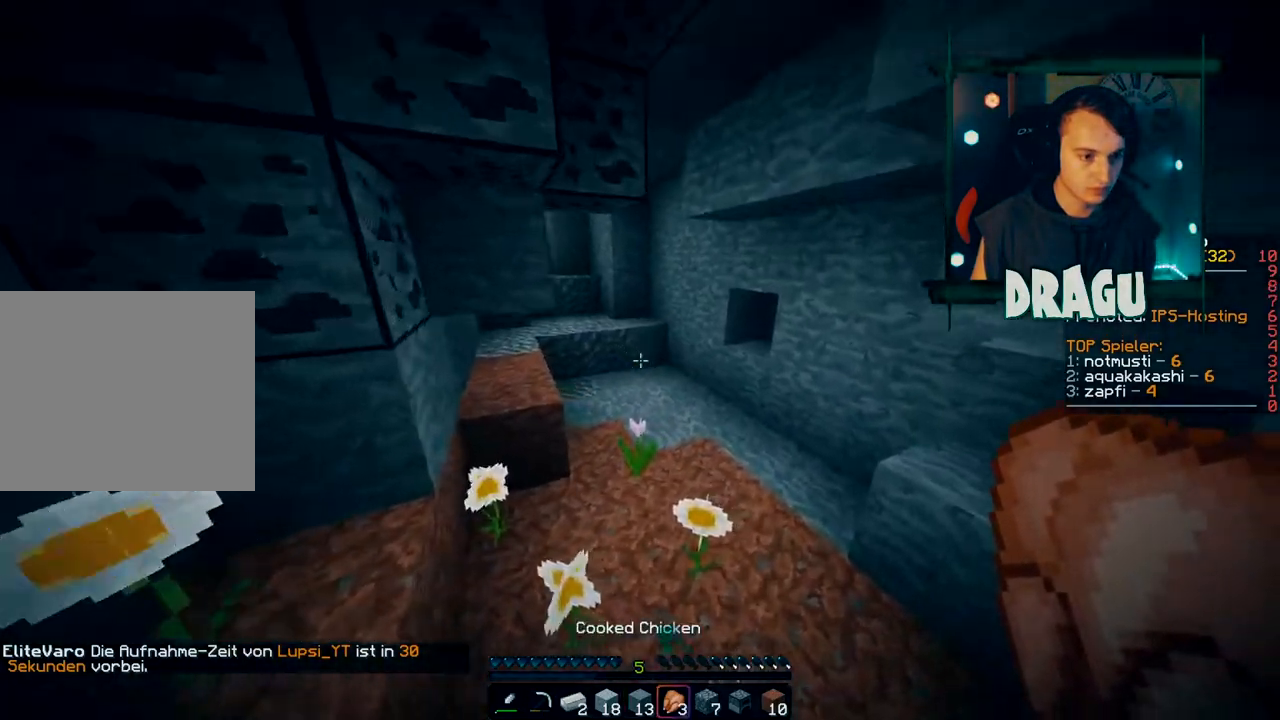
{"keys": ["w"], "mouse": [], "events": [[17, "d", "up"]]}